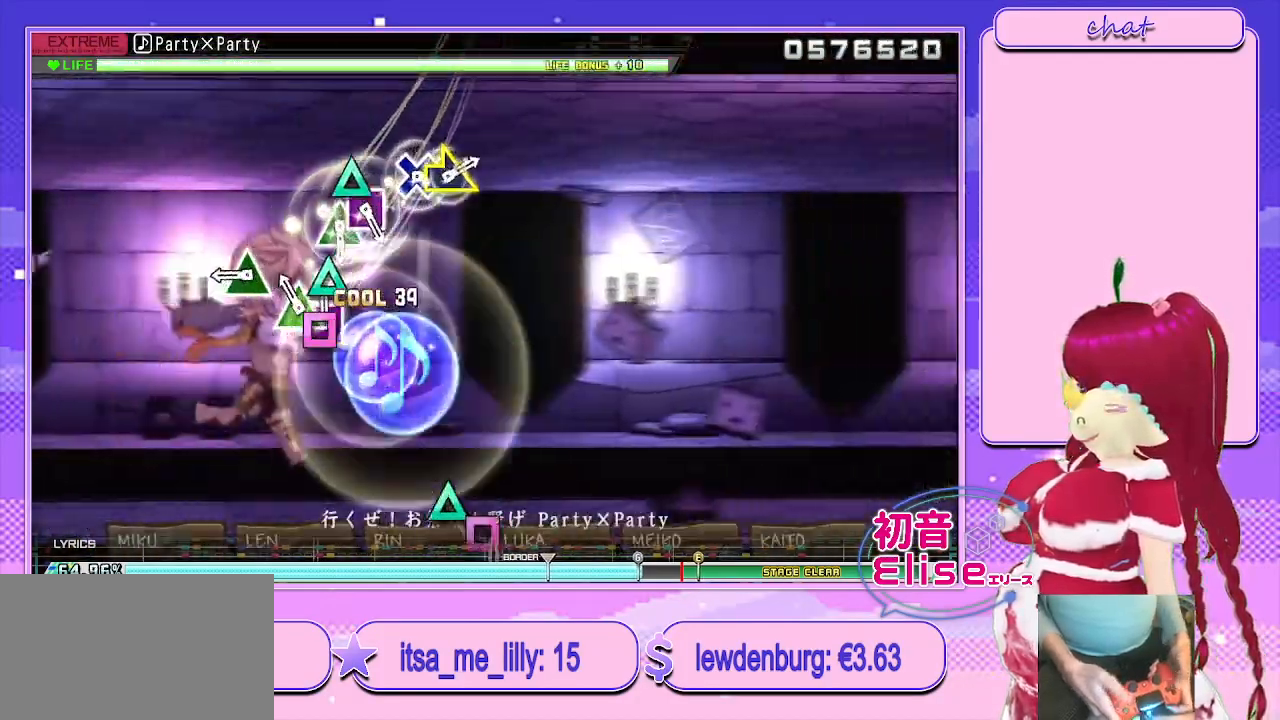
Gameplay with a controller (PlayStation layout); each line is a JSON object with the inputs held at the frame after it. "events" lists button and stick changes between this image and that frame as [ms after this image, input, new state], when the widget could be followed in between.
{"buttons": ["TRIANGLE", "L2"], "left_stick": "center", "right_stick": "center", "events": [[17, "DPAD_LEFT", "up"], [50, "TRIANGLE", "down"], [150, "DPAD_UP", "down"], [233, "TRIANGLE", "up"], [317, "DPAD_UP", "up"], [350, "TRIANGLE", "down"]]}
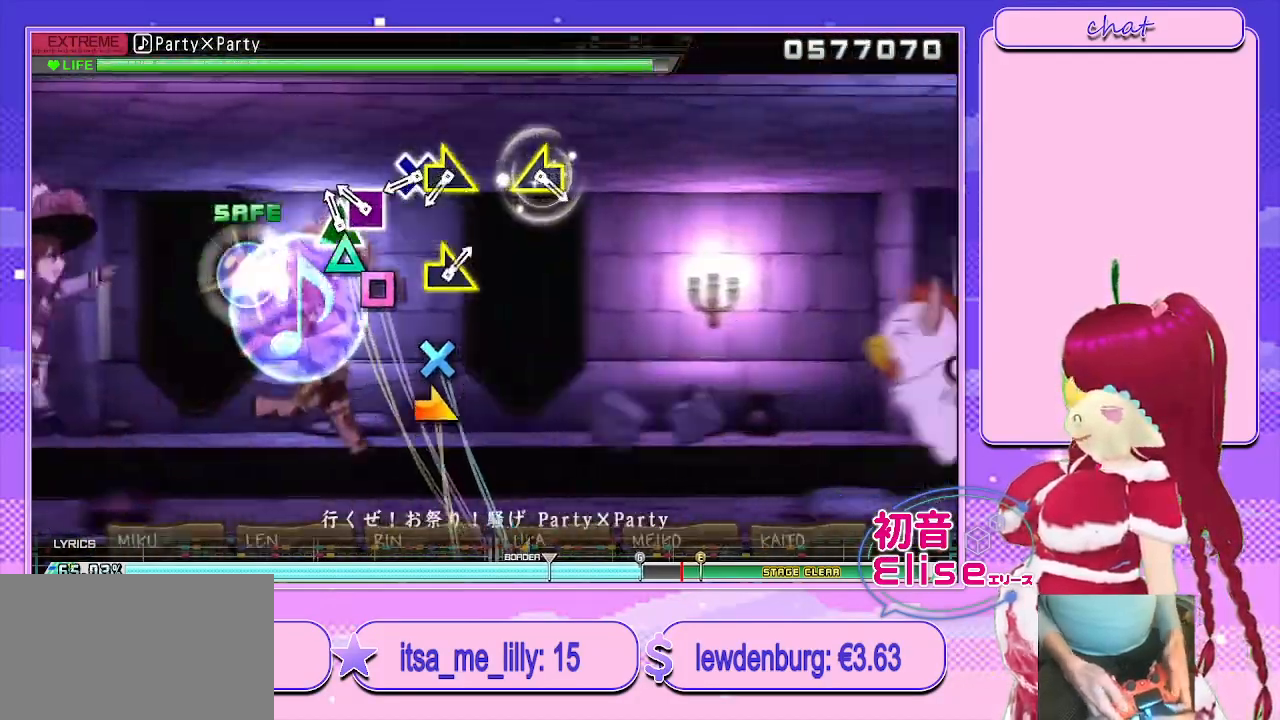
{"buttons": ["CROSS"], "left_stick": "right", "right_stick": "center", "events": [[17, "TRIANGLE", "up"], [83, "L2", "up"], [83, "TRIANGLE", "down"], [200, "DPAD_LEFT", "down"], [283, "TRIANGLE", "up"], [350, "DPAD_LEFT", "up"], [383, "CROSS", "down"], [500, "left_stick", "right"]]}
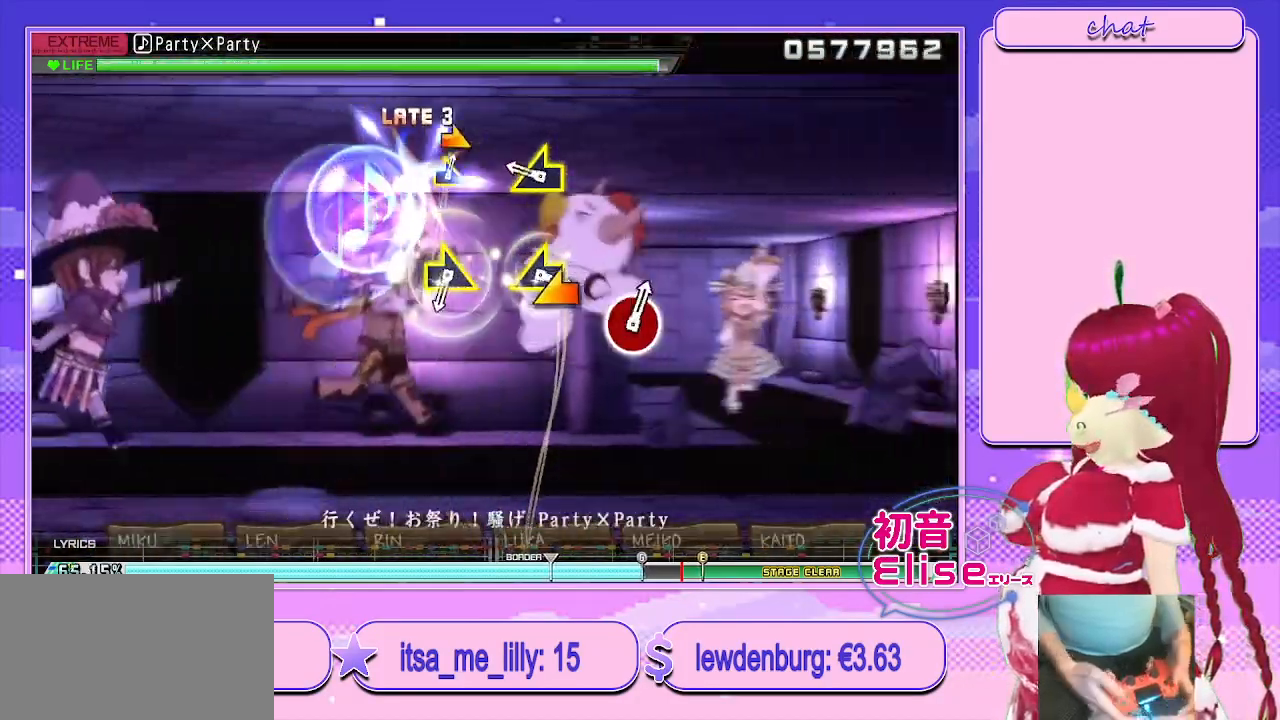
{"buttons": [], "left_stick": "right", "right_stick": "center", "events": [[33, "CROSS", "up"], [117, "left_stick", "center"], [250, "left_stick", "left"], [367, "left_stick", "center"], [500, "left_stick", "right"]]}
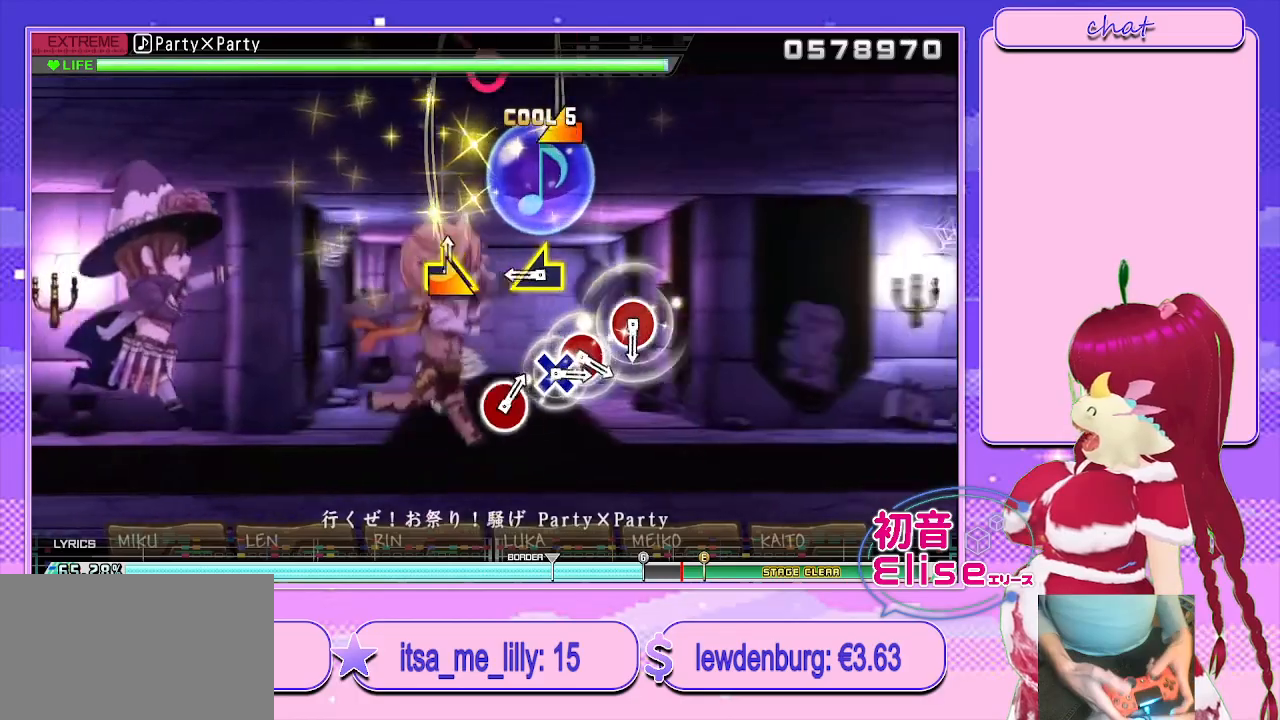
{"buttons": [], "left_stick": "center", "right_stick": "center", "events": [[117, "left_stick", "center"], [267, "left_stick", "left"], [433, "left_stick", "center"]]}
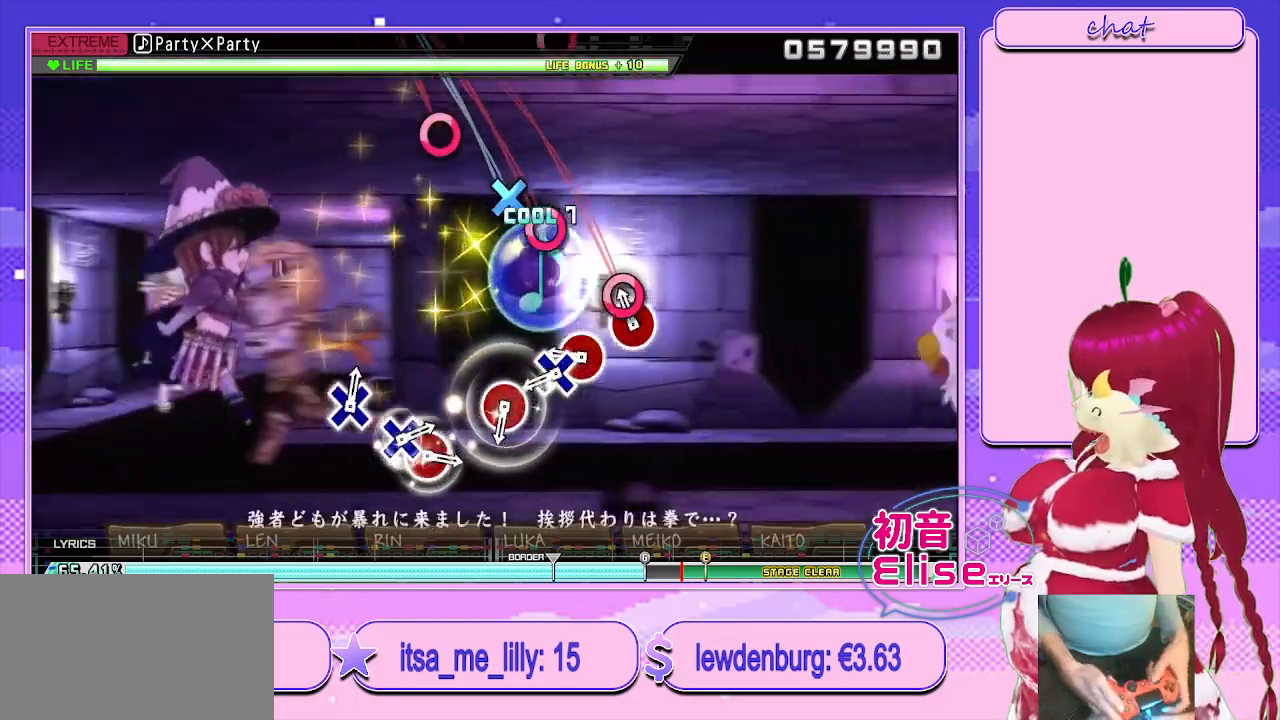
{"buttons": [], "left_stick": "center", "right_stick": "center", "events": [[50, "CIRCLE", "down"], [133, "CIRCLE", "up"], [250, "CIRCLE", "down"], [333, "DPAD_DOWN", "down"], [383, "CIRCLE", "up"], [467, "DPAD_DOWN", "up"]]}
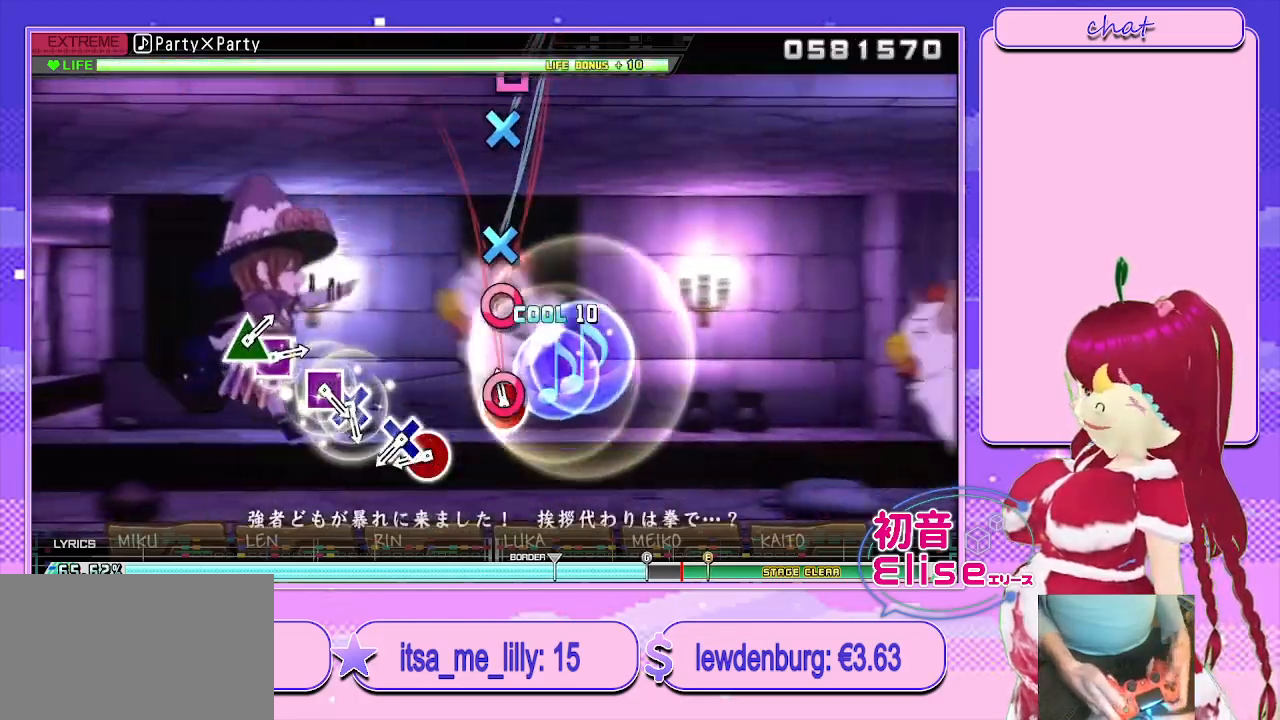
{"buttons": ["CROSS"], "left_stick": "center", "right_stick": "center", "events": [[50, "CIRCLE", "down"], [167, "CIRCLE", "up"], [317, "CIRCLE", "down"], [417, "CIRCLE", "up"], [483, "CROSS", "down"]]}
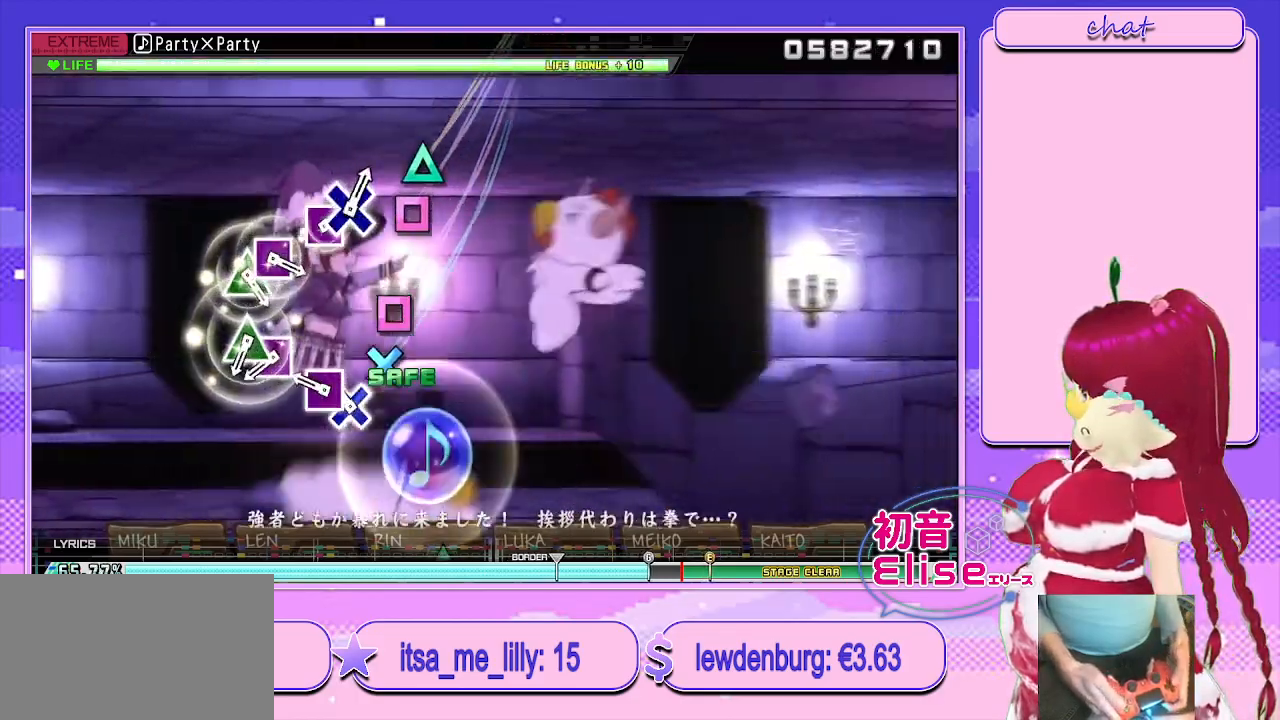
{"buttons": ["DPAD_LEFT"], "left_stick": "center", "right_stick": "center", "events": [[67, "DPAD_LEFT", "down"], [117, "CROSS", "up"], [200, "DPAD_LEFT", "up"], [250, "SQUARE", "down"], [350, "DPAD_LEFT", "down"], [433, "SQUARE", "up"]]}
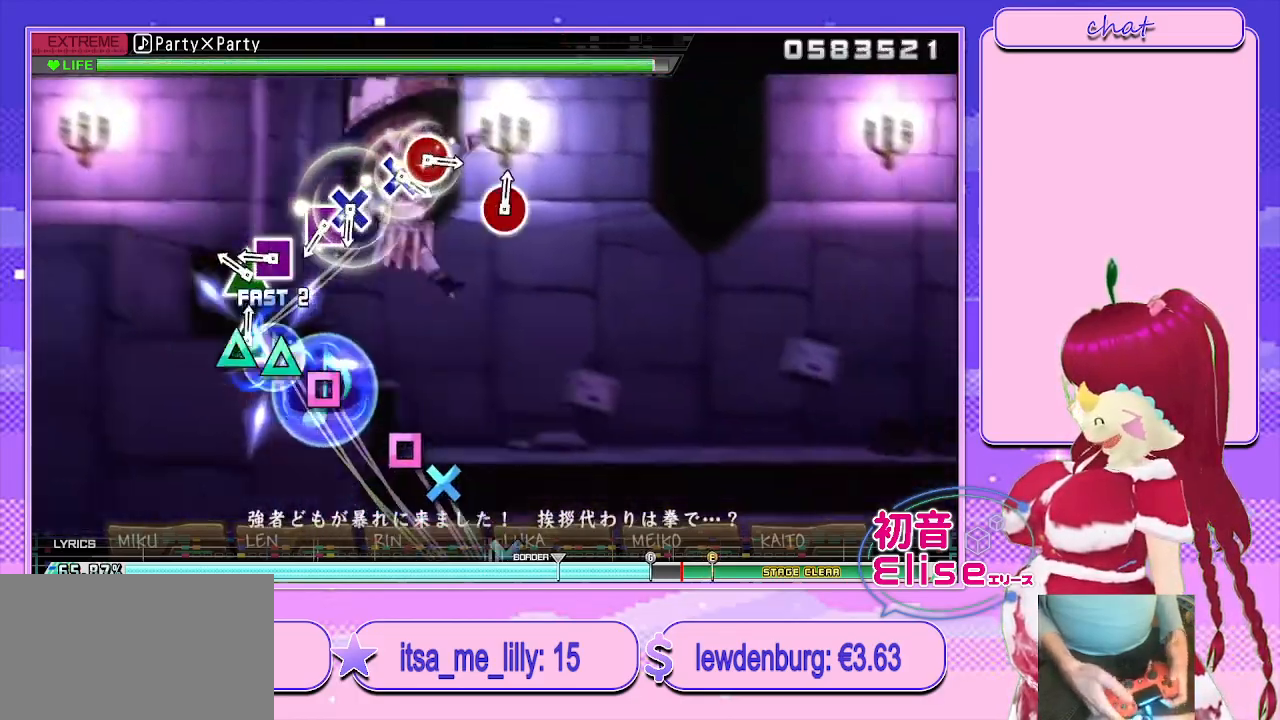
{"buttons": [], "left_stick": "center", "right_stick": "center", "events": [[17, "DPAD_LEFT", "up"], [17, "TRIANGLE", "down"], [133, "DPAD_LEFT", "down"], [167, "TRIANGLE", "up"], [250, "DPAD_LEFT", "up"], [317, "TRIANGLE", "down"], [400, "TRIANGLE", "up"]]}
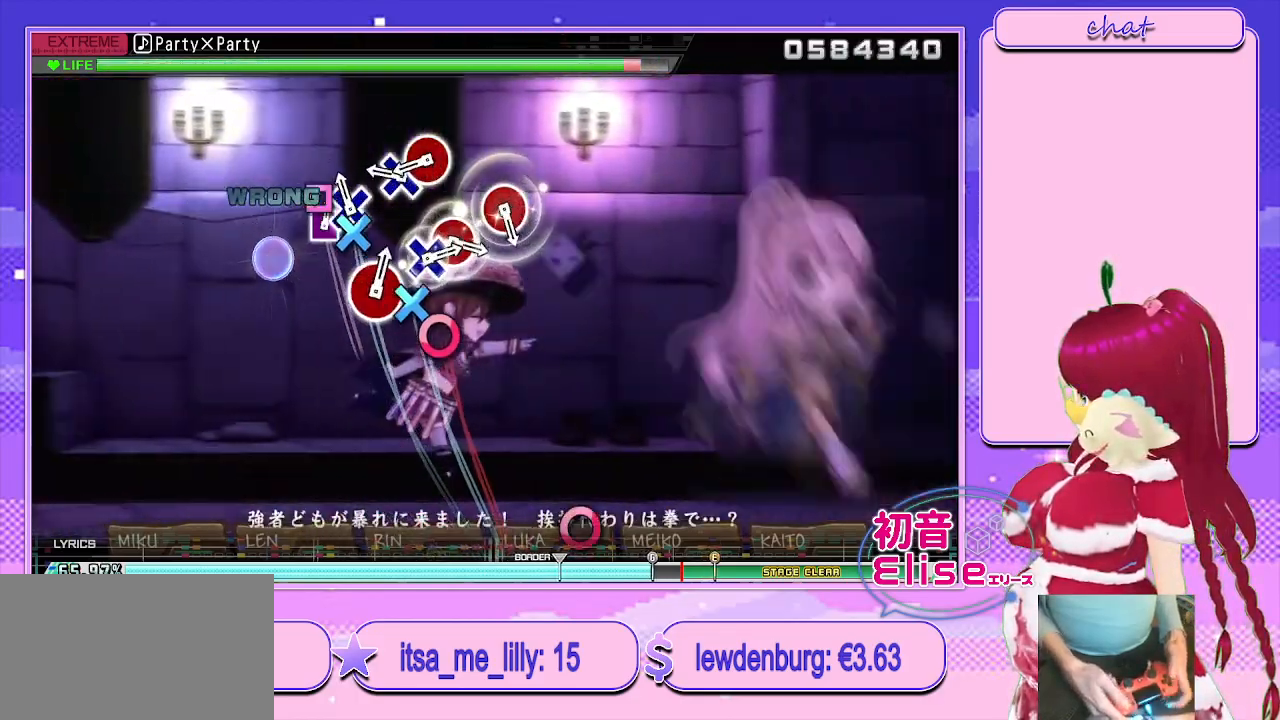
{"buttons": ["DPAD_RIGHT"], "left_stick": "center", "right_stick": "center", "events": [[17, "SQUARE", "down"], [133, "DPAD_RIGHT", "down"], [133, "SQUARE", "up"], [283, "CROSS", "down"], [283, "DPAD_RIGHT", "up"], [400, "DPAD_RIGHT", "down"], [433, "CROSS", "up"]]}
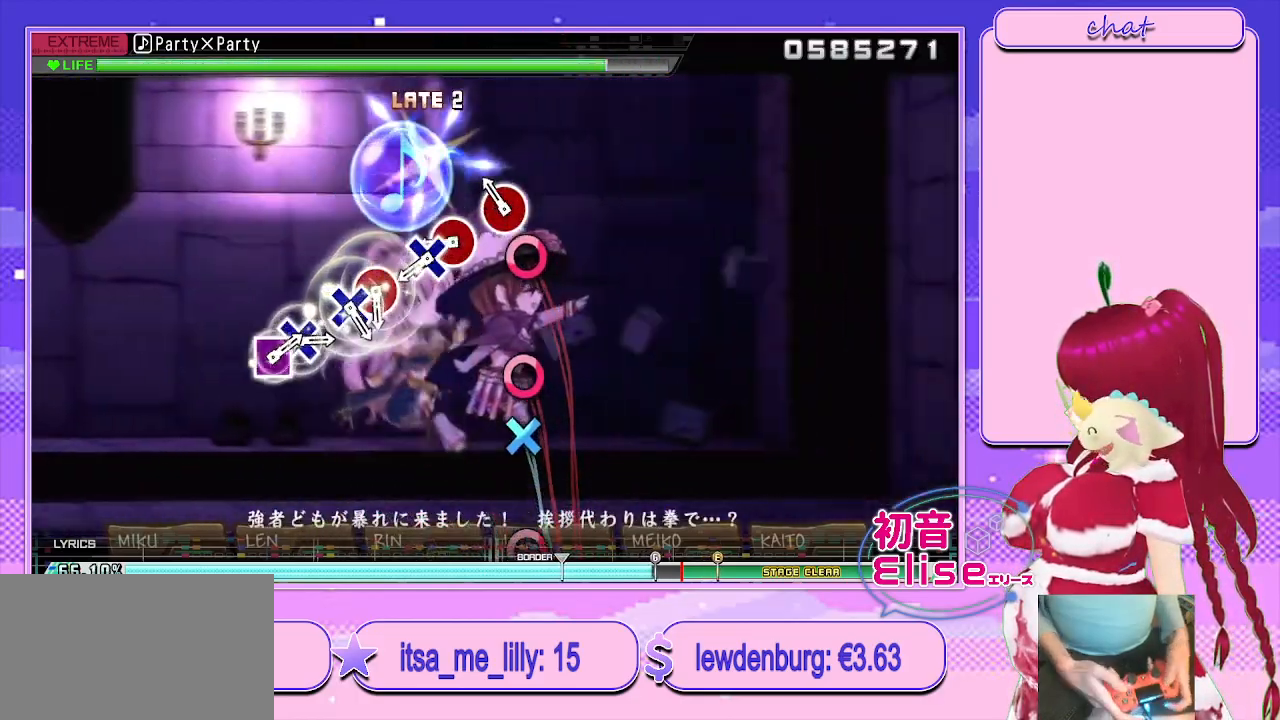
{"buttons": ["DPAD_DOWN"], "left_stick": "center", "right_stick": "center", "events": [[33, "DPAD_RIGHT", "up"], [117, "CIRCLE", "down"], [233, "CIRCLE", "up"], [317, "CIRCLE", "down"], [400, "DPAD_DOWN", "down"], [467, "CIRCLE", "up"]]}
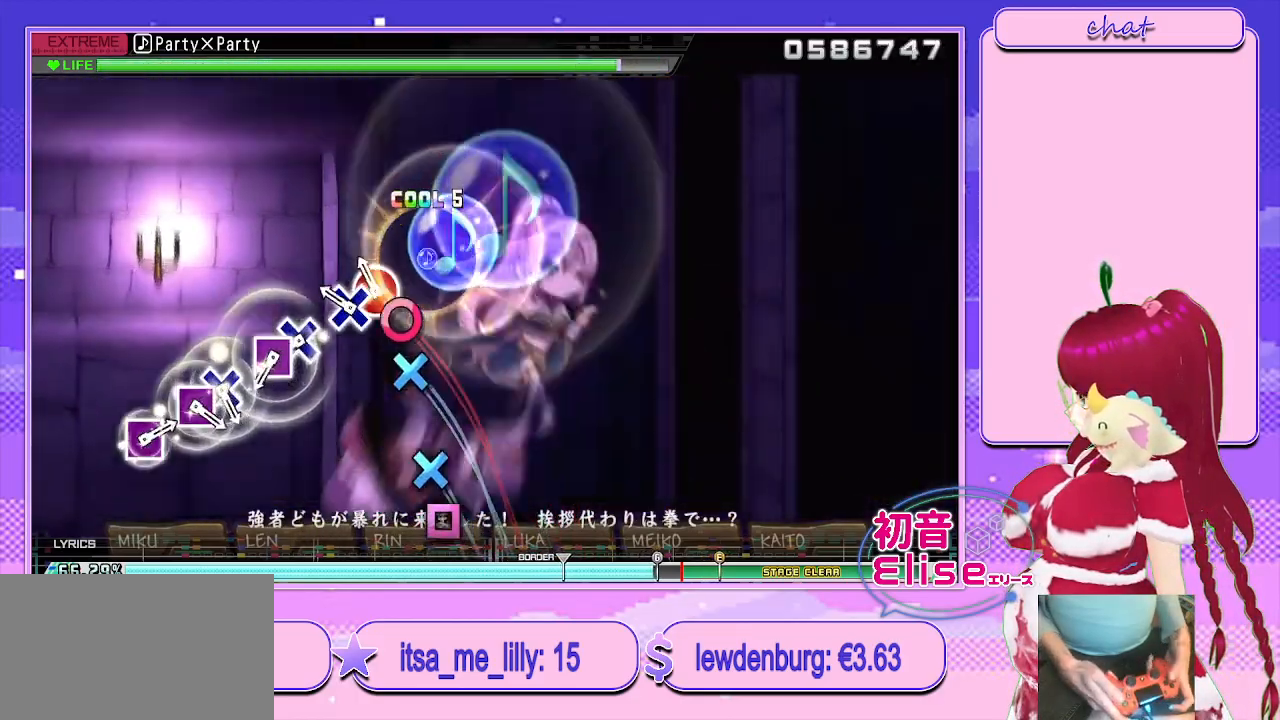
{"buttons": ["CROSS", "DPAD_LEFT"], "left_stick": "center", "right_stick": "center", "events": [[33, "DPAD_DOWN", "up"], [83, "CIRCLE", "down"], [183, "DPAD_DOWN", "down"], [233, "CIRCLE", "up"], [317, "DPAD_DOWN", "up"], [350, "CROSS", "down"], [450, "DPAD_LEFT", "down"]]}
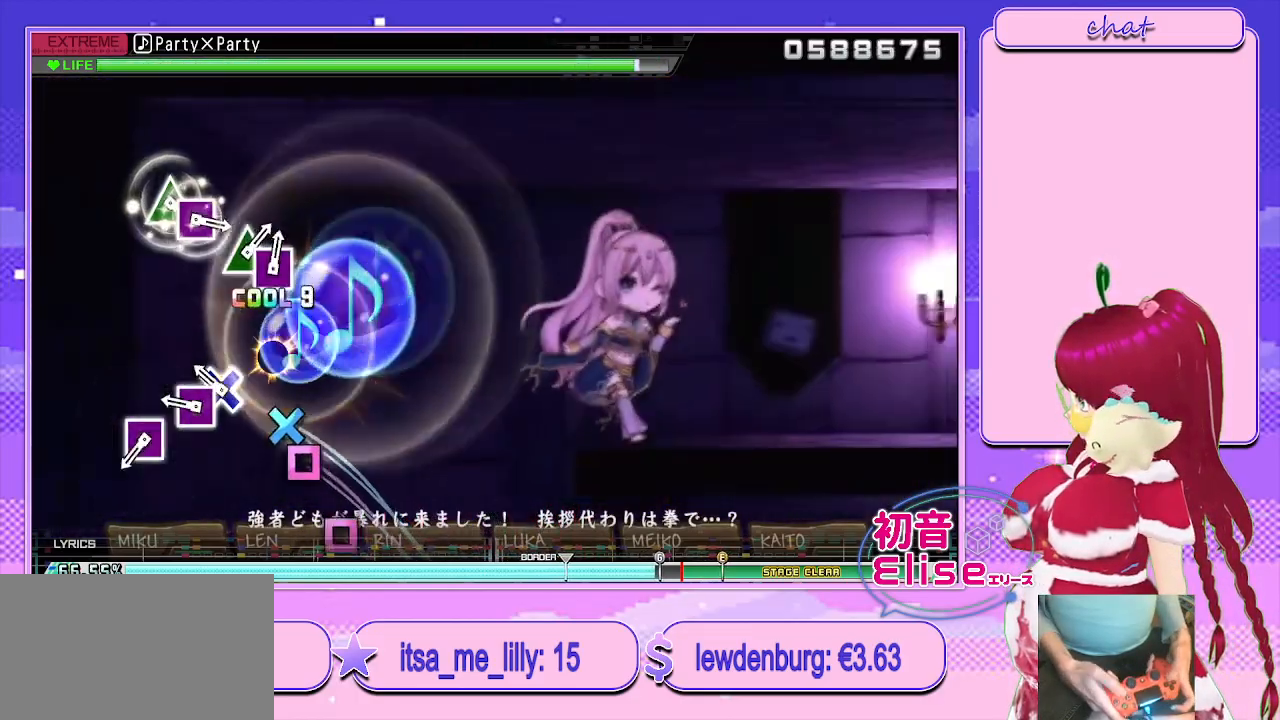
{"buttons": ["TRIANGLE"], "left_stick": "center", "right_stick": "center", "events": [[17, "CROSS", "up"], [133, "CROSS", "down"], [150, "DPAD_LEFT", "up"], [250, "DPAD_LEFT", "down"], [317, "CROSS", "up"], [433, "DPAD_LEFT", "up"], [450, "TRIANGLE", "down"]]}
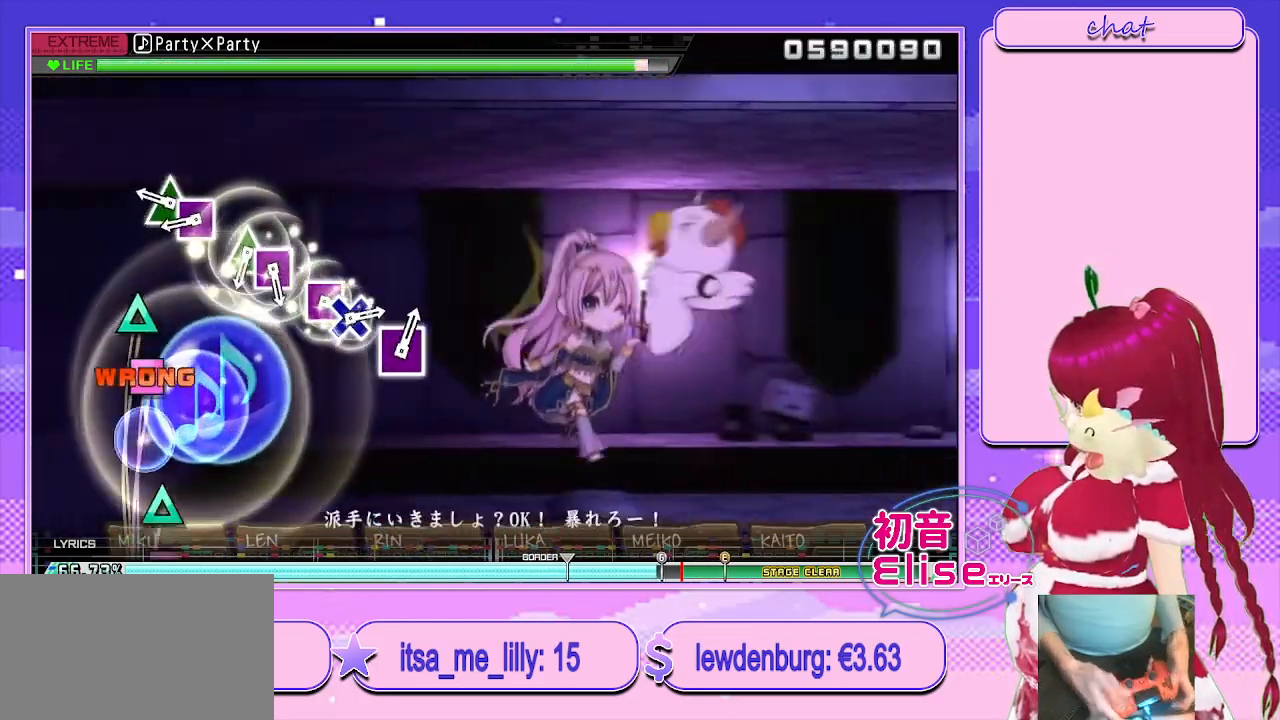
{"buttons": ["TRIANGLE", "DPAD_LEFT"], "left_stick": "center", "right_stick": "center", "events": [[100, "TRIANGLE", "up"], [217, "TRIANGLE", "down"], [350, "DPAD_LEFT", "down"], [367, "TRIANGLE", "up"], [500, "TRIANGLE", "down"]]}
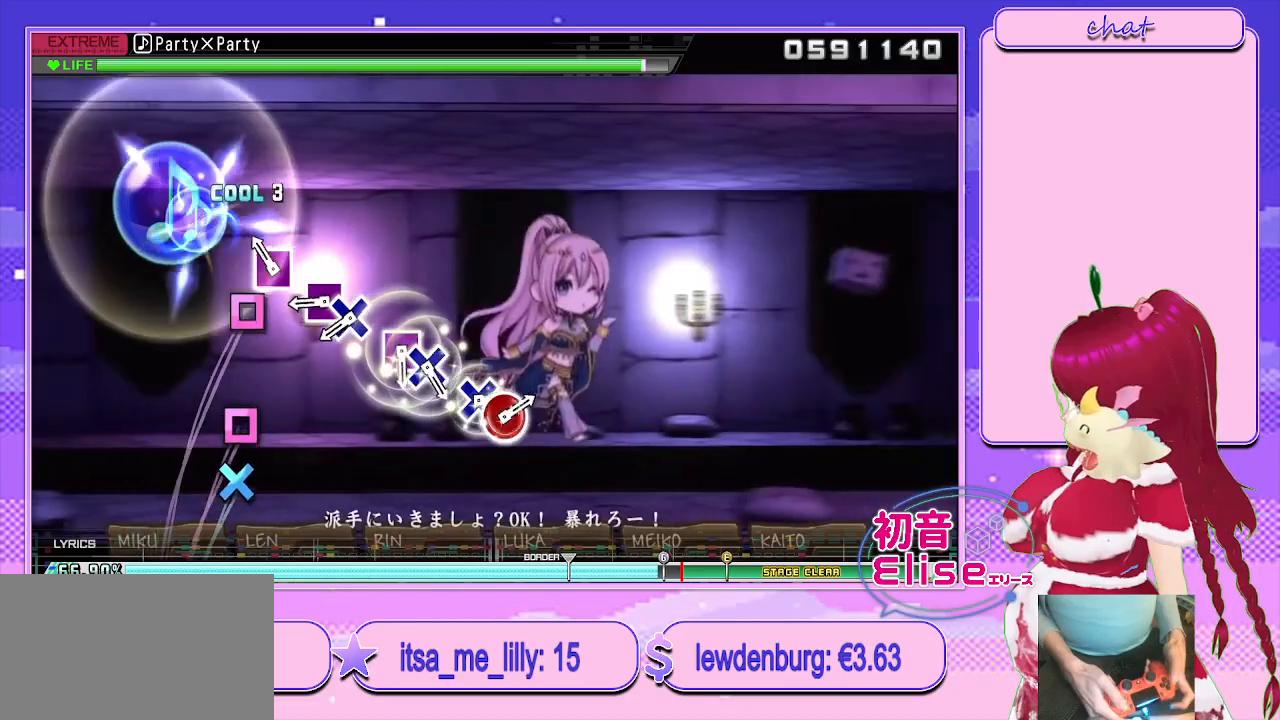
{"buttons": ["DPAD_DOWN"], "left_stick": "center", "right_stick": "center", "events": [[17, "DPAD_LEFT", "up"], [117, "DPAD_LEFT", "down"], [150, "TRIANGLE", "up"], [250, "DPAD_LEFT", "up"], [283, "SQUARE", "down"], [383, "DPAD_DOWN", "down"], [450, "SQUARE", "up"]]}
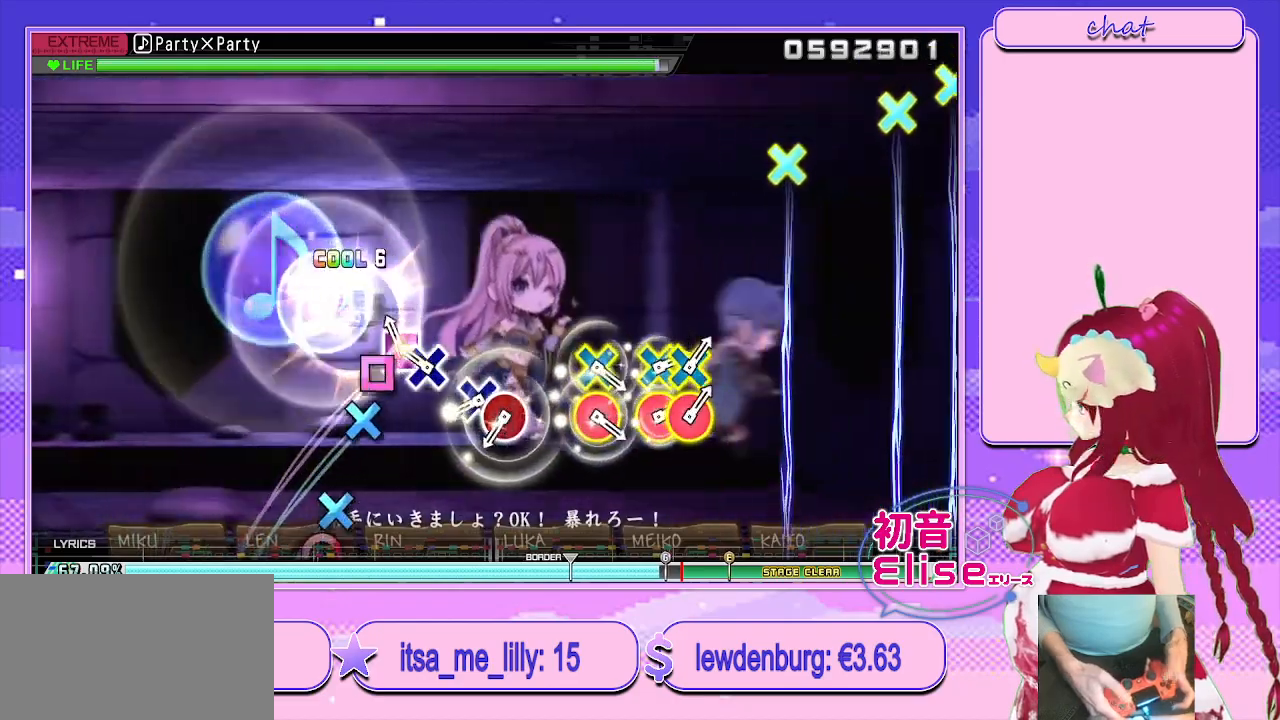
{"buttons": ["CROSS"], "left_stick": "center", "right_stick": "center", "events": [[50, "DPAD_DOWN", "up"], [50, "SQUARE", "down"], [167, "DPAD_DOWN", "down"], [217, "SQUARE", "up"], [333, "DPAD_DOWN", "up"], [400, "CROSS", "down"]]}
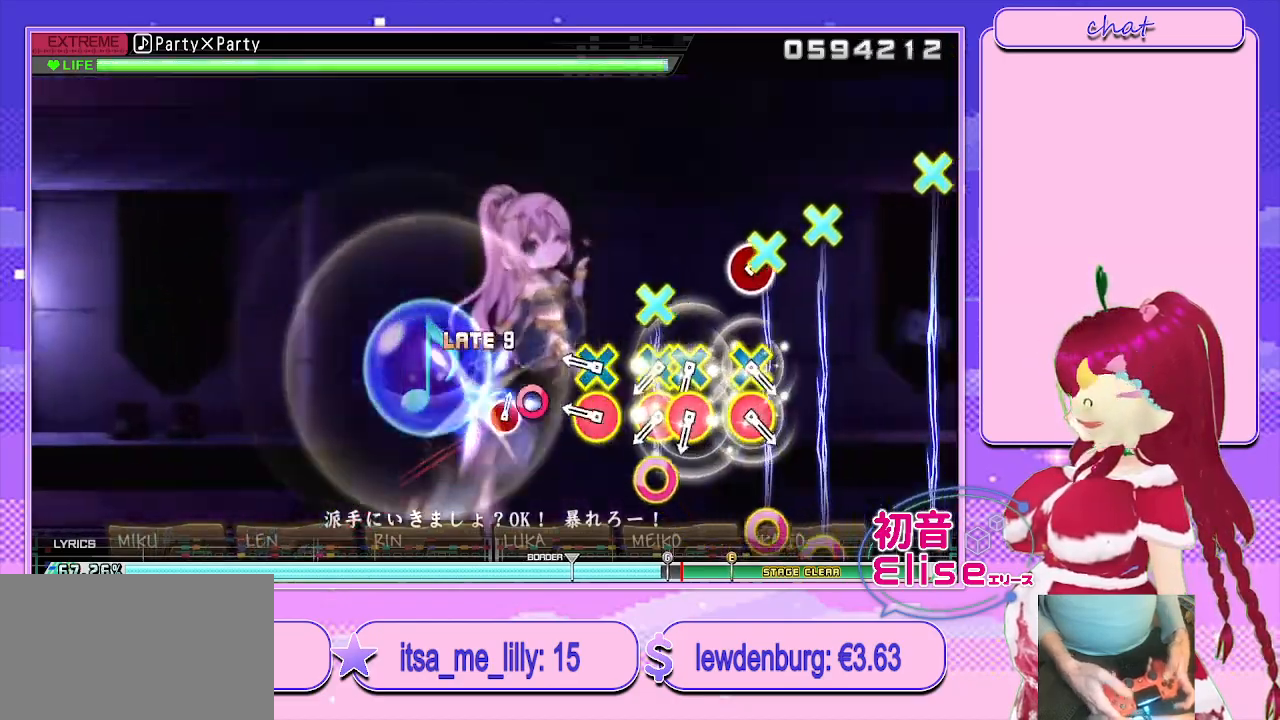
{"buttons": ["CROSS", "CIRCLE"], "left_stick": "center", "right_stick": "center", "events": [[33, "DPAD_DOWN", "down"], [33, "DPAD_RIGHT", "down"], [100, "CROSS", "up"], [167, "DPAD_DOWN", "up"], [167, "DPAD_RIGHT", "up"], [233, "CIRCLE", "down"], [233, "CROSS", "down"], [300, "DPAD_DOWN", "down"], [300, "DPAD_RIGHT", "down"], [383, "CROSS", "up"], [400, "CIRCLE", "up"], [417, "DPAD_DOWN", "up"], [433, "DPAD_RIGHT", "up"], [483, "CIRCLE", "down"], [500, "CROSS", "down"]]}
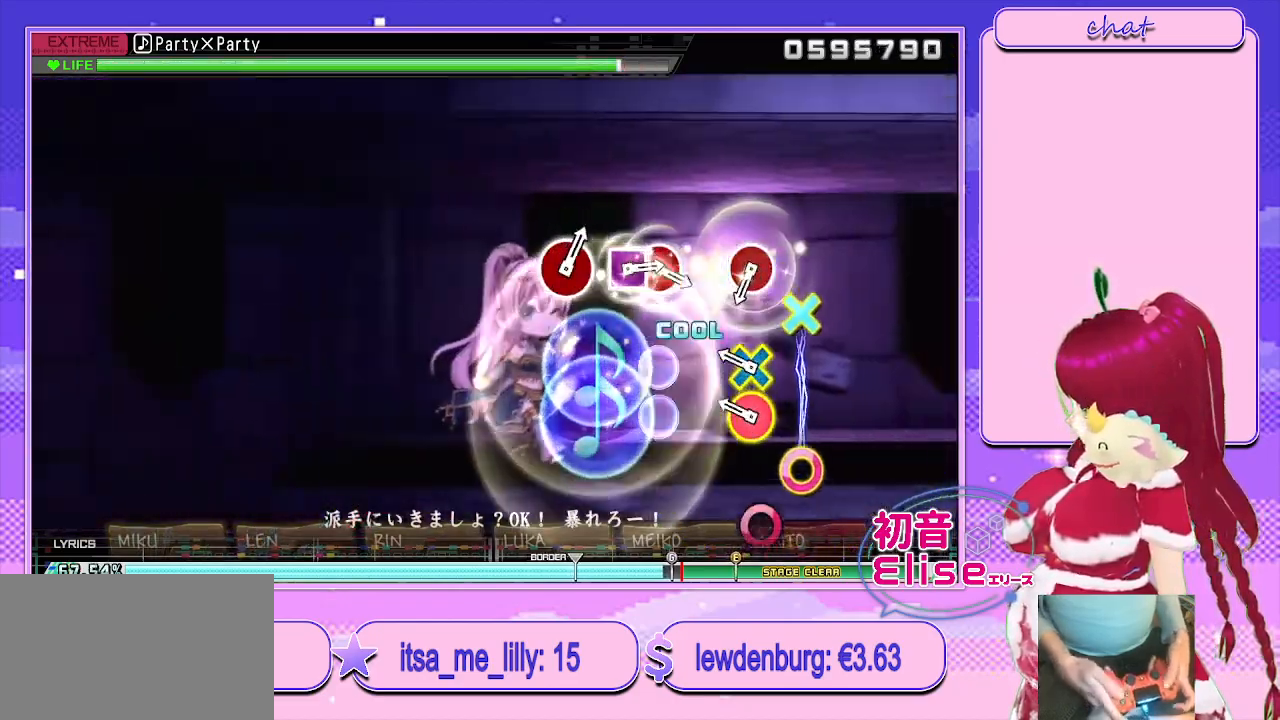
{"buttons": [], "left_stick": "center", "right_stick": "center", "events": [[50, "DPAD_RIGHT", "down"], [67, "DPAD_DOWN", "down"], [100, "CIRCLE", "up"], [117, "CROSS", "up"], [150, "DPAD_DOWN", "up"], [167, "DPAD_RIGHT", "up"], [200, "CIRCLE", "down"], [200, "CROSS", "down"], [367, "CROSS", "up"], [383, "CIRCLE", "up"]]}
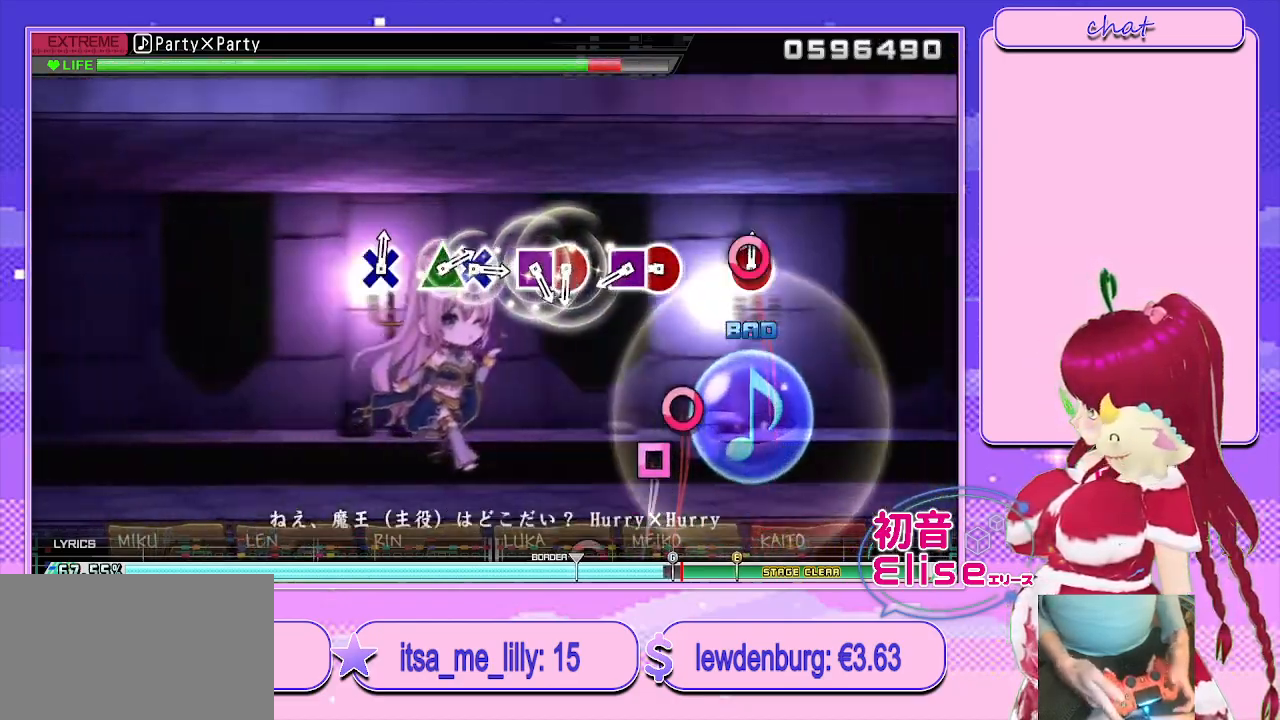
{"buttons": [], "left_stick": "center", "right_stick": "center", "events": [[17, "CIRCLE", "down"], [150, "CIRCLE", "up"], [250, "CIRCLE", "down"], [350, "DPAD_LEFT", "down"], [417, "CIRCLE", "up"], [500, "DPAD_LEFT", "up"]]}
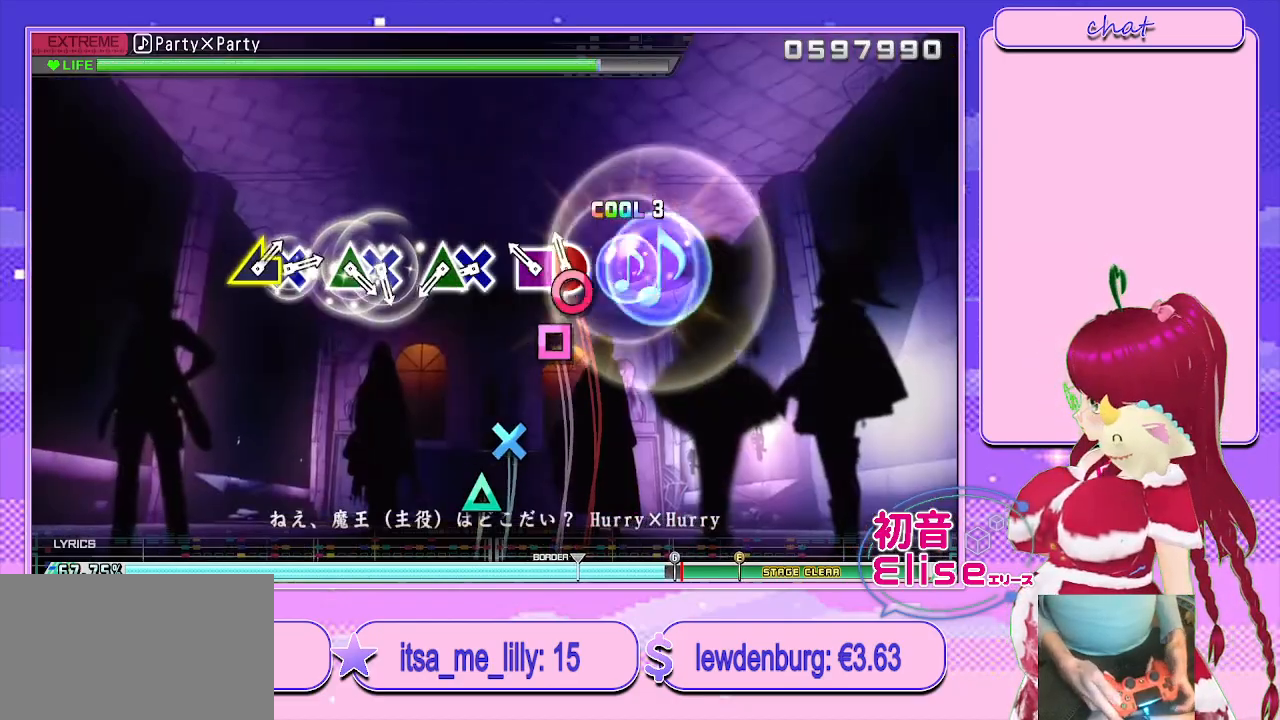
{"buttons": ["DPAD_UP"], "left_stick": "center", "right_stick": "center", "events": [[50, "CIRCLE", "down"], [150, "DPAD_LEFT", "down"], [183, "CIRCLE", "up"], [267, "DPAD_LEFT", "up"], [300, "CROSS", "down"], [417, "DPAD_UP", "down"], [467, "CROSS", "up"]]}
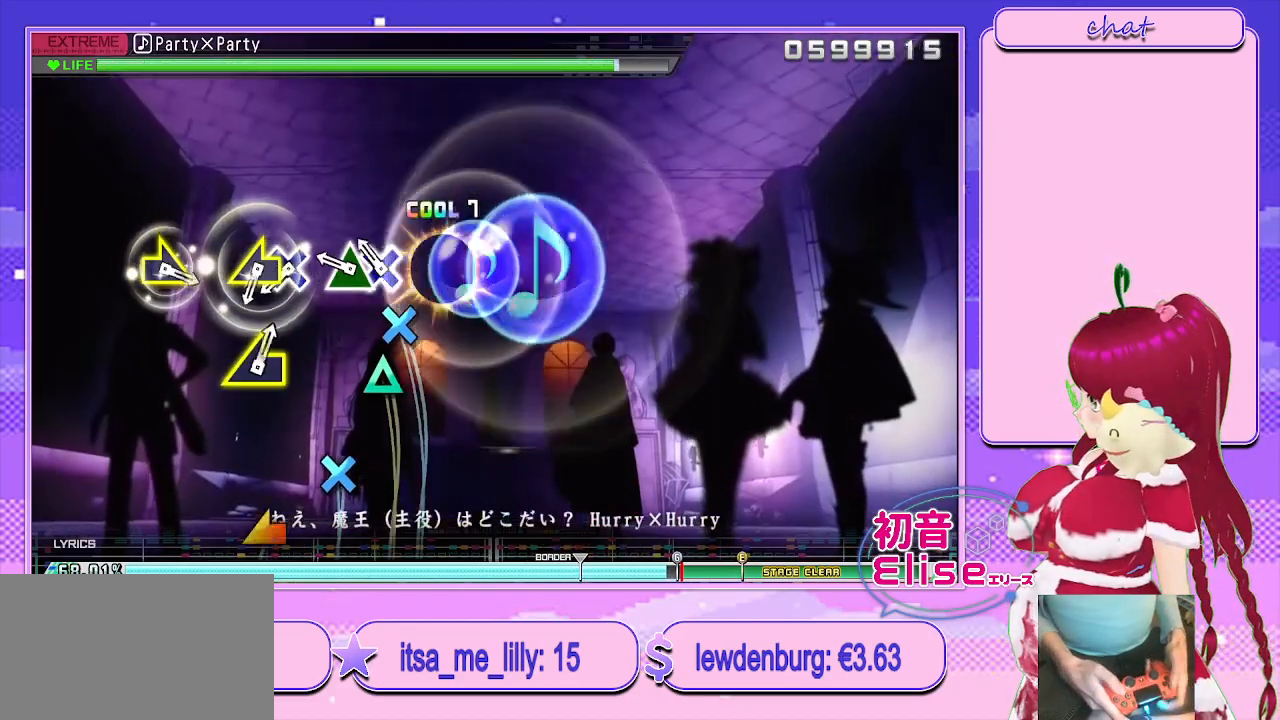
{"buttons": ["CROSS"], "left_stick": "center", "right_stick": "center", "events": [[83, "DPAD_UP", "up"], [100, "CROSS", "down"], [217, "DPAD_UP", "down"], [250, "CROSS", "up"], [367, "DPAD_UP", "up"], [433, "CROSS", "down"]]}
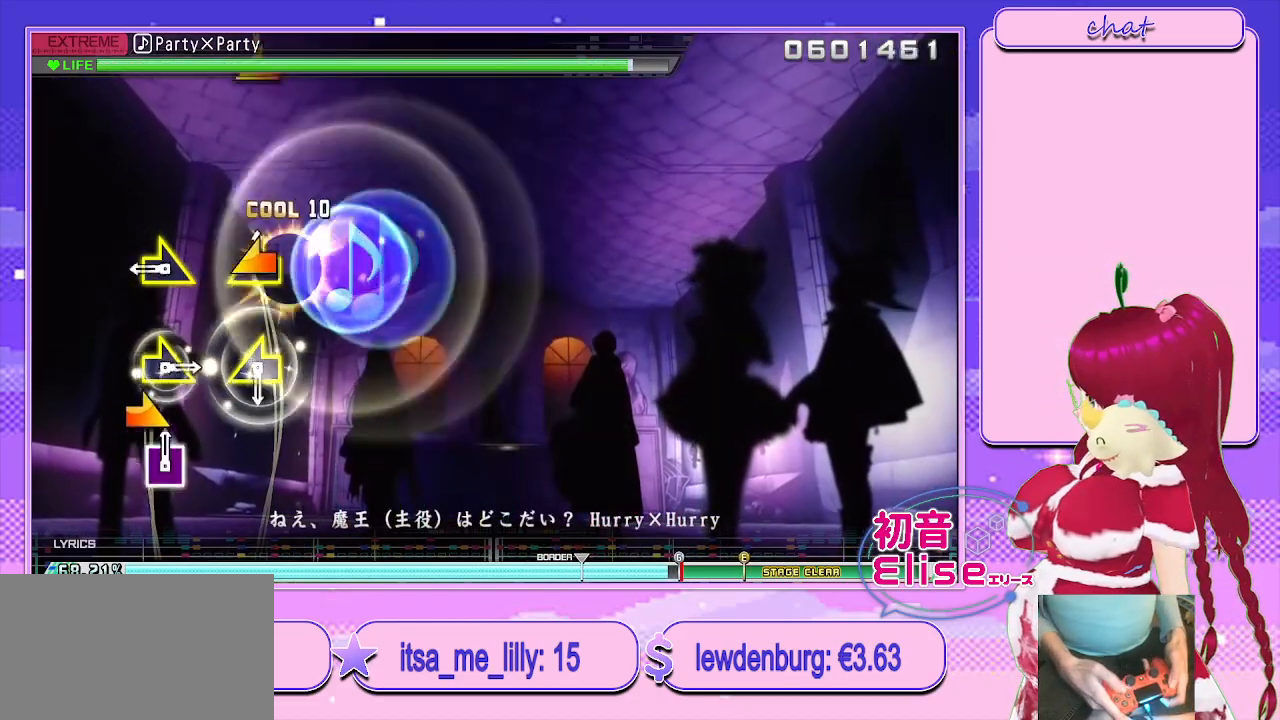
{"buttons": [], "left_stick": "left", "right_stick": "center", "events": [[50, "left_stick", "left"], [83, "CROSS", "up"], [200, "left_stick", "right"], [333, "left_stick", "center"], [483, "left_stick", "left"]]}
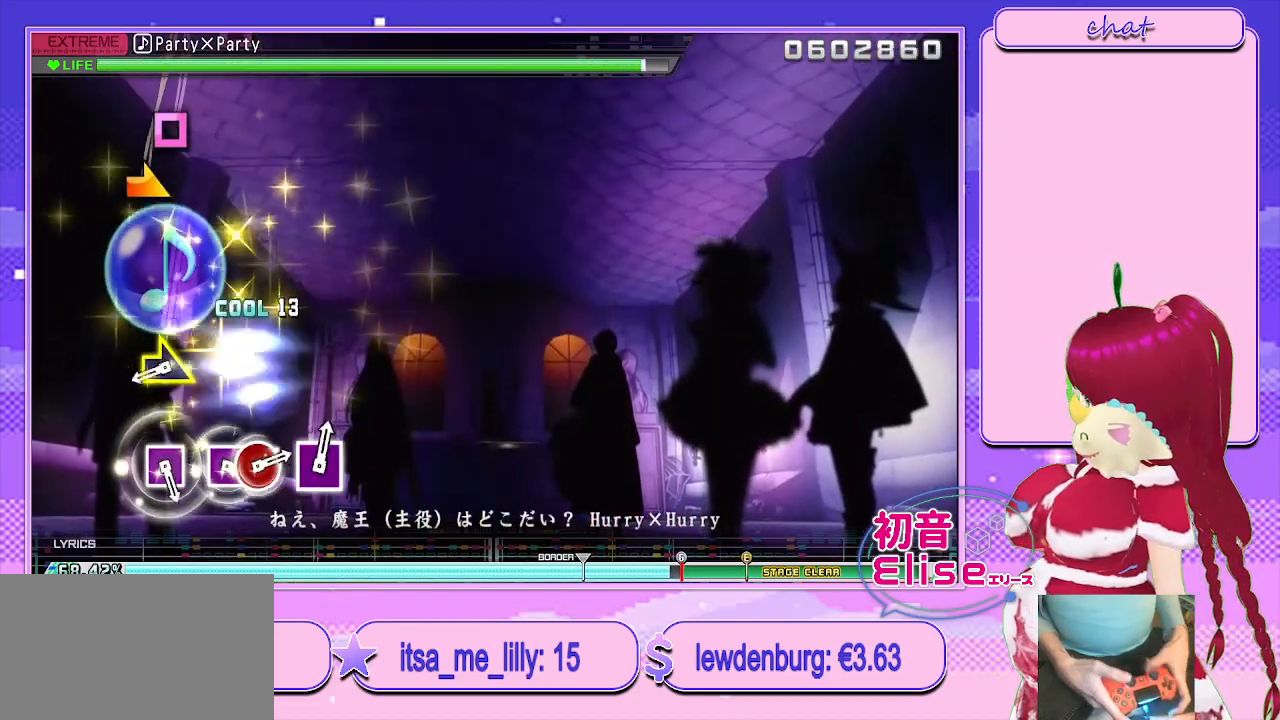
{"buttons": [], "left_stick": "center", "right_stick": "center", "events": [[100, "left_stick", "center"], [250, "left_stick", "right"], [400, "left_stick", "center"]]}
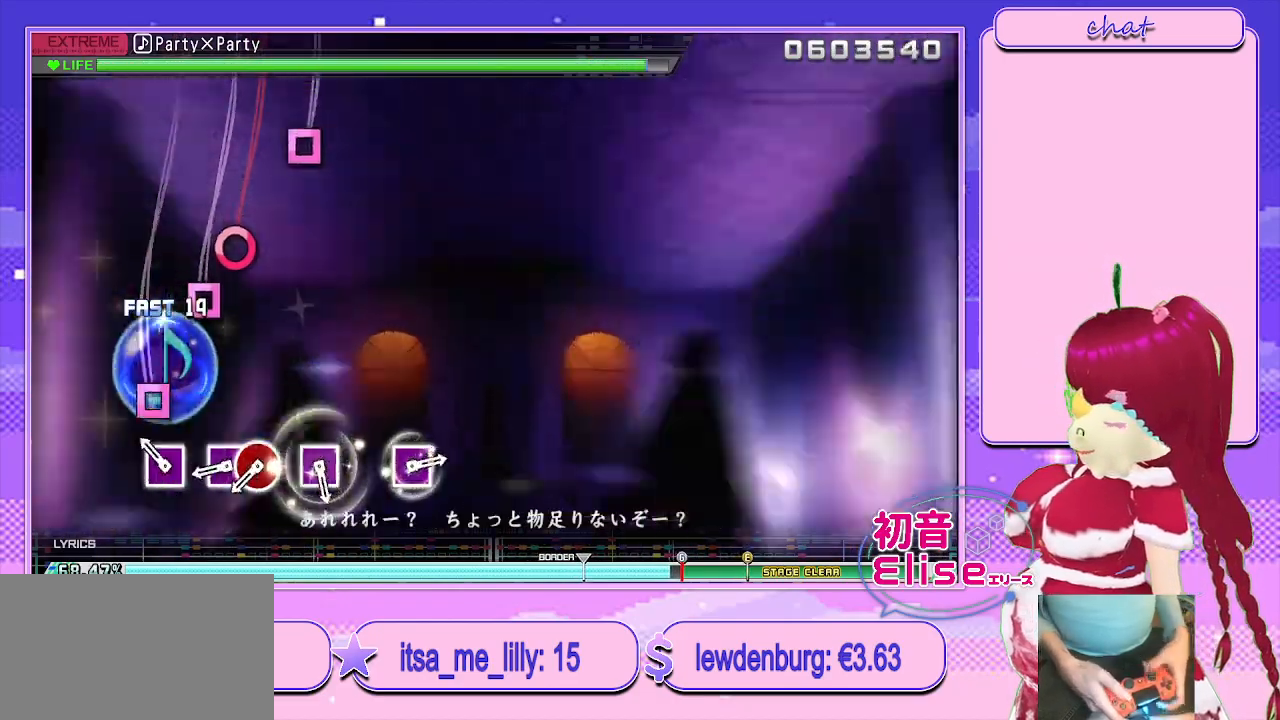
{"buttons": ["DPAD_RIGHT"], "left_stick": "center", "right_stick": "center", "events": [[133, "SQUARE", "down"], [217, "SQUARE", "up"], [333, "SQUARE", "down"], [400, "DPAD_RIGHT", "down"], [450, "SQUARE", "up"]]}
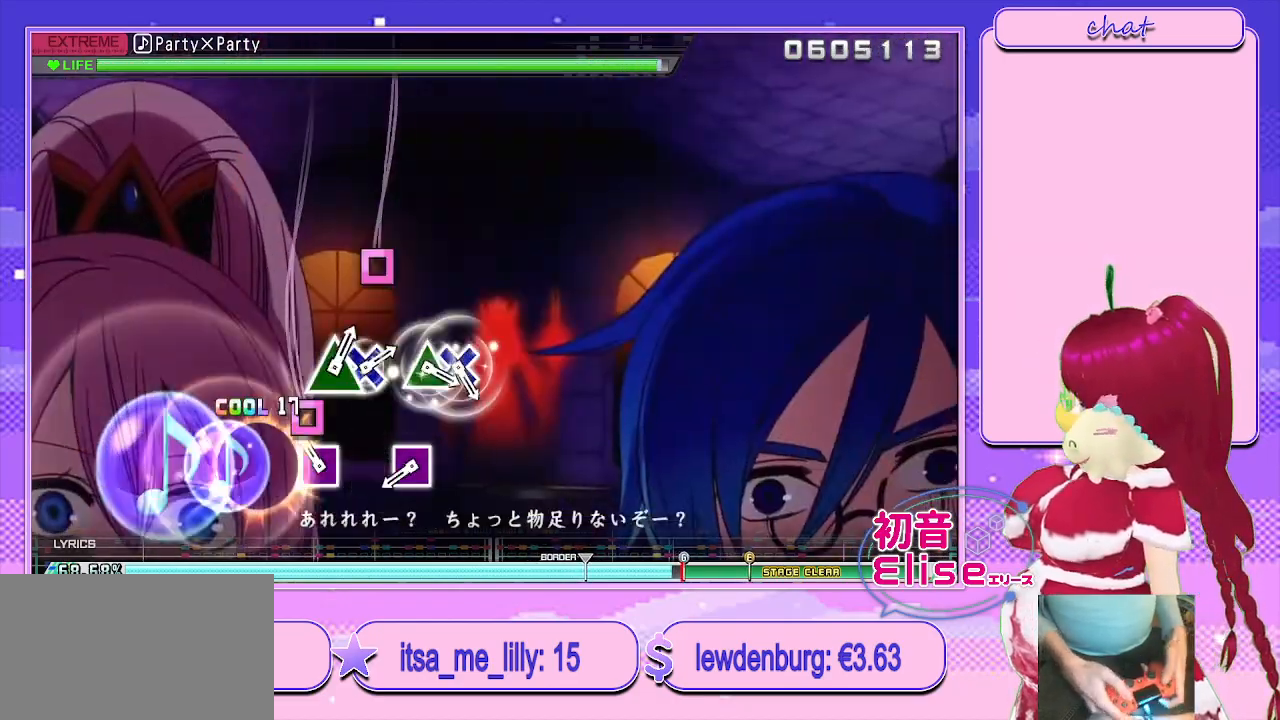
{"buttons": ["SQUARE"], "left_stick": "center", "right_stick": "center", "events": [[33, "DPAD_RIGHT", "up"], [133, "SQUARE", "down"], [267, "SQUARE", "up"], [417, "SQUARE", "down"]]}
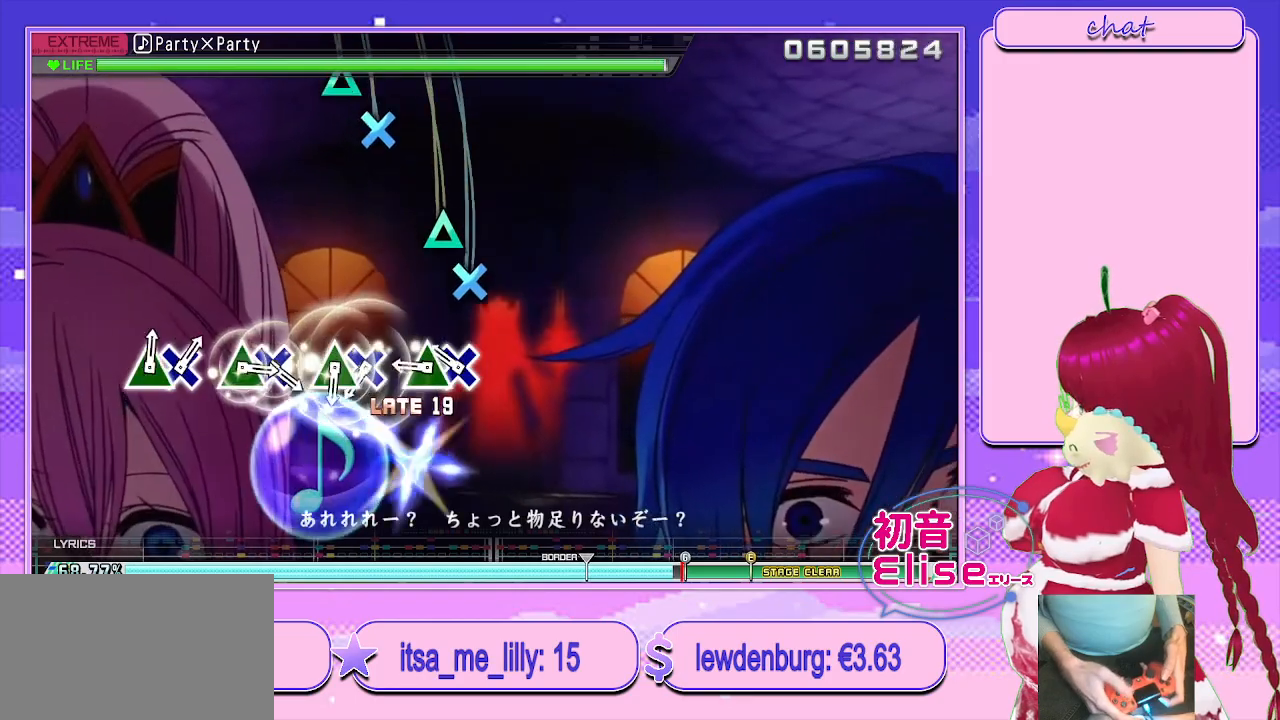
{"buttons": ["CROSS"], "left_stick": "center", "right_stick": "center", "events": [[17, "SQUARE", "up"], [117, "CROSS", "down"], [250, "DPAD_UP", "down"], [283, "CROSS", "up"], [383, "CROSS", "down"], [400, "DPAD_UP", "up"]]}
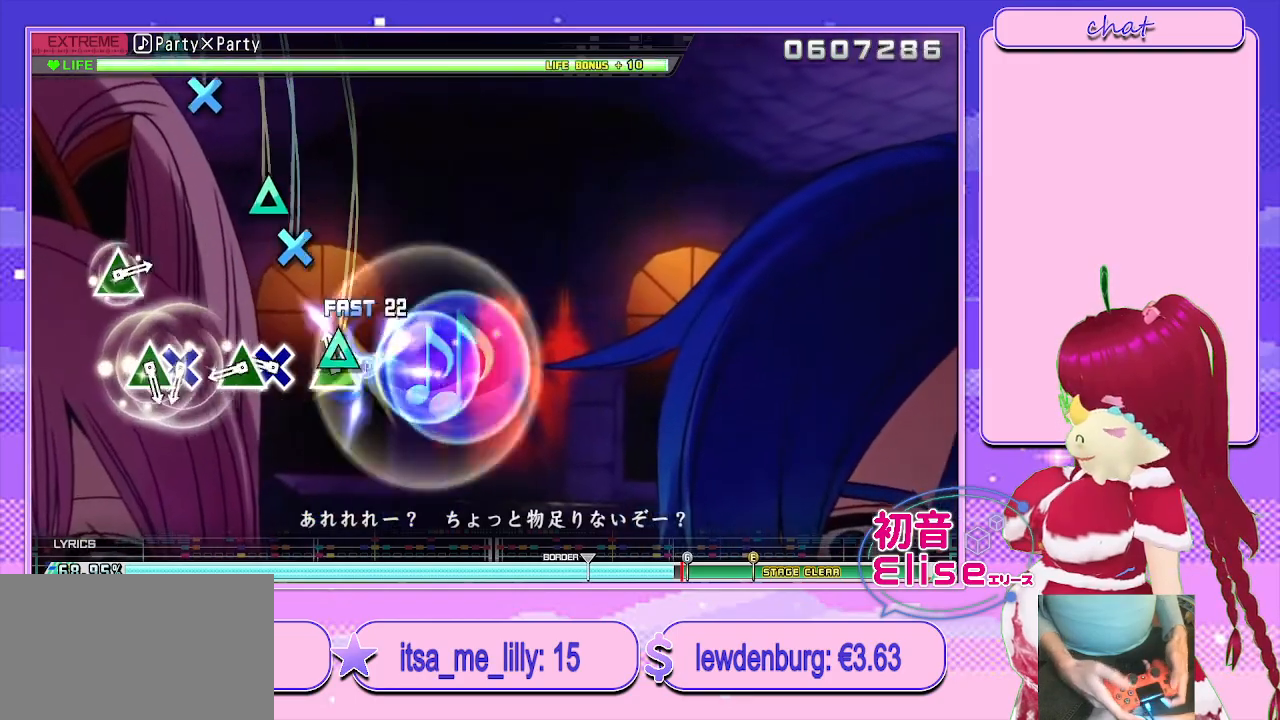
{"buttons": ["CROSS"], "left_stick": "center", "right_stick": "center", "events": [[33, "DPAD_UP", "down"], [67, "CROSS", "up"], [183, "CROSS", "down"], [217, "DPAD_UP", "up"], [317, "DPAD_UP", "down"], [350, "CROSS", "up"], [483, "CROSS", "down"], [483, "DPAD_UP", "up"]]}
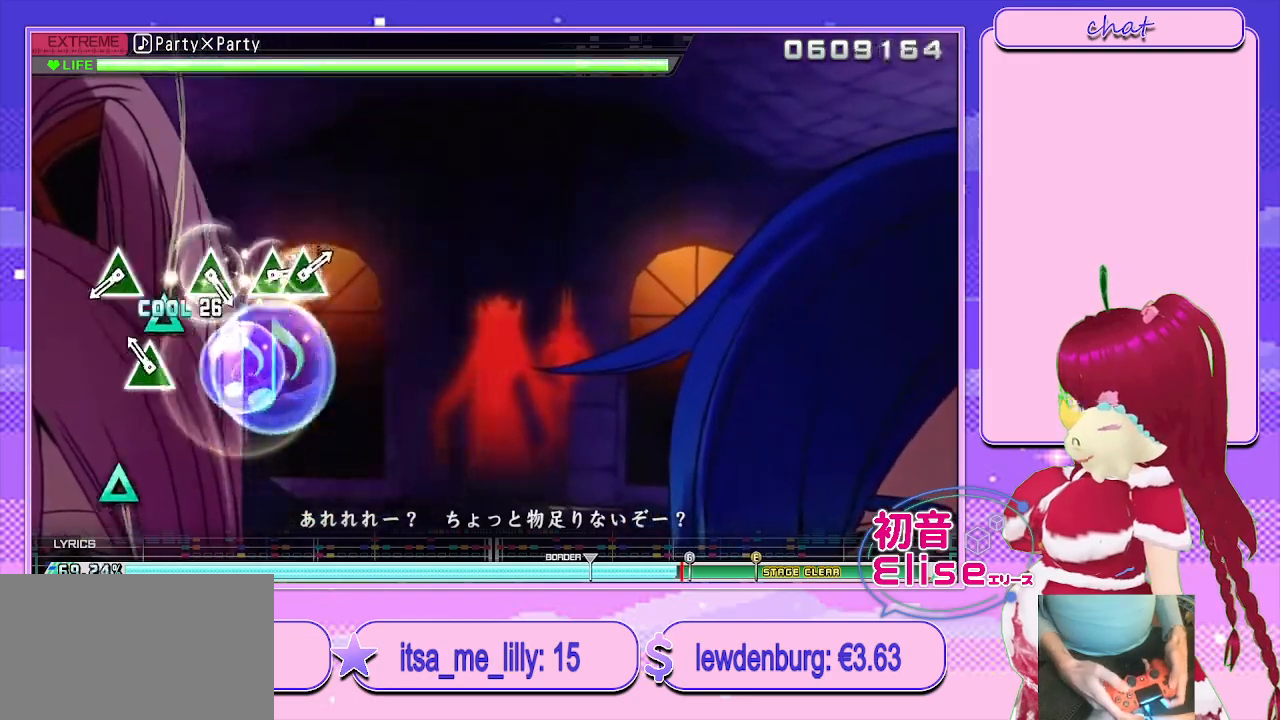
{"buttons": [], "left_stick": "center", "right_stick": "center", "events": [[100, "DPAD_UP", "down"], [150, "CROSS", "up"], [283, "DPAD_UP", "up"], [400, "TRIANGLE", "down"], [500, "TRIANGLE", "up"]]}
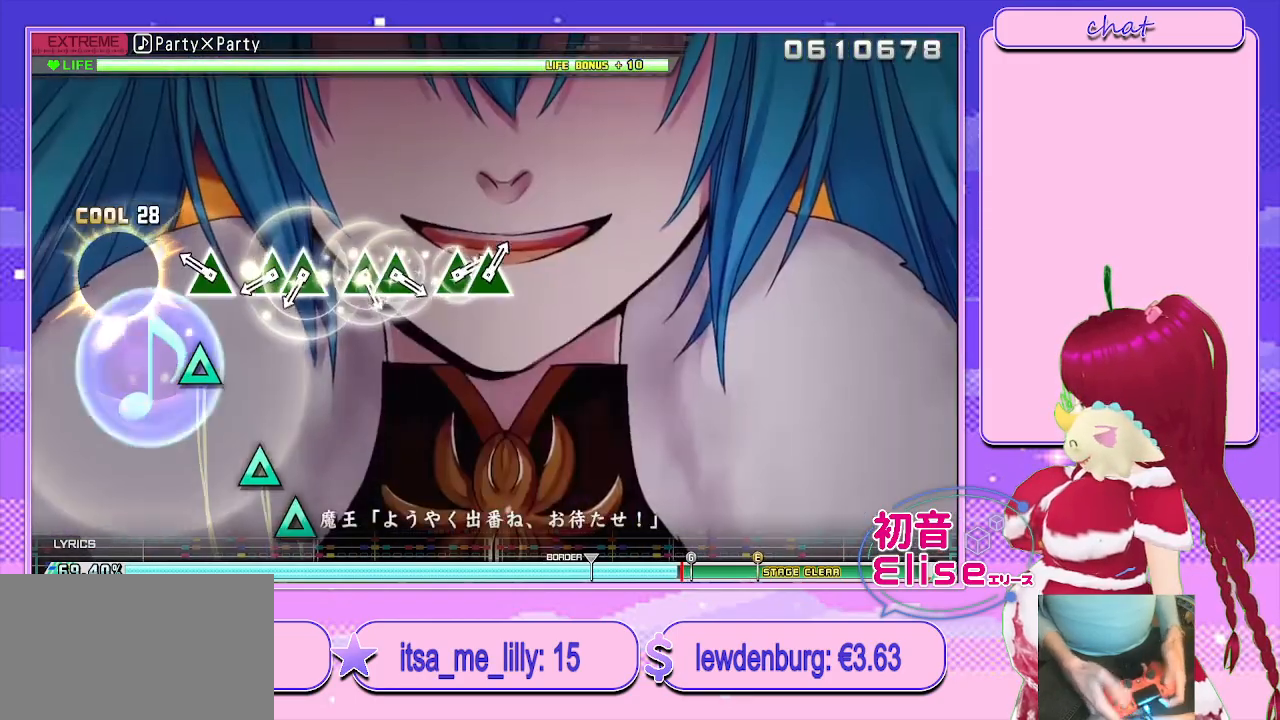
{"buttons": ["TRIANGLE", "DPAD_UP"], "left_stick": "center", "right_stick": "center", "events": [[150, "TRIANGLE", "down"], [250, "TRIANGLE", "up"], [383, "TRIANGLE", "down"], [467, "DPAD_UP", "down"]]}